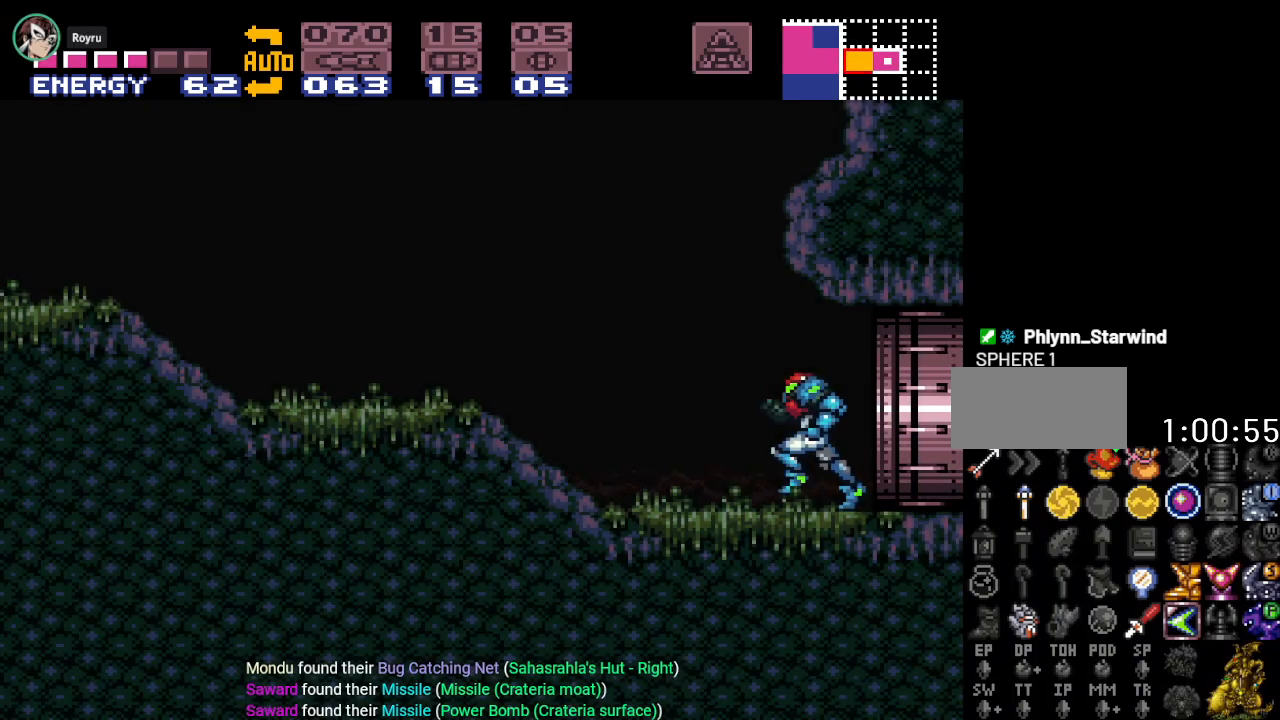
Gameplay with a controller (Nintendo layout); each line is a JSON object with the inputs held at the frame after it. "events" lists button and stick changes between this image and that frame as [ms after this image, input, new state], when the widget could be followed in between. Not read: L3 R3.
{"buttons": ["Y", "DPAD_LEFT"], "events": []}
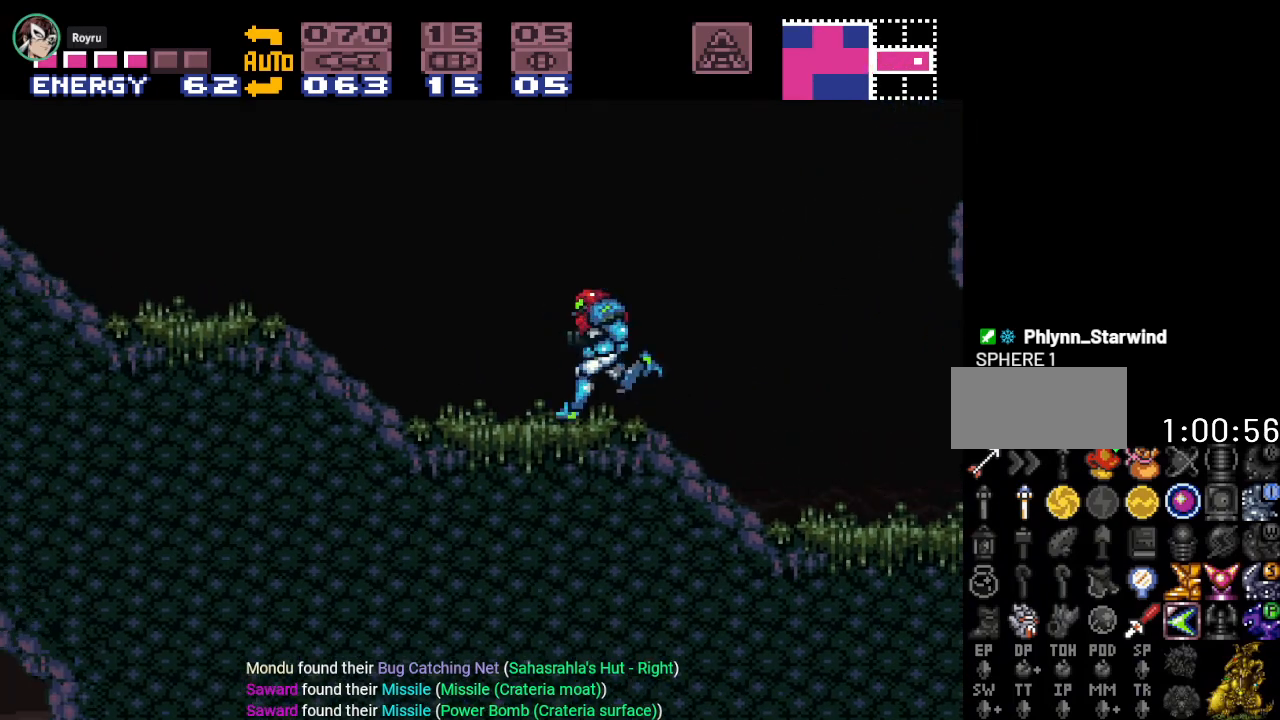
{"buttons": ["Y", "DPAD_LEFT"], "events": []}
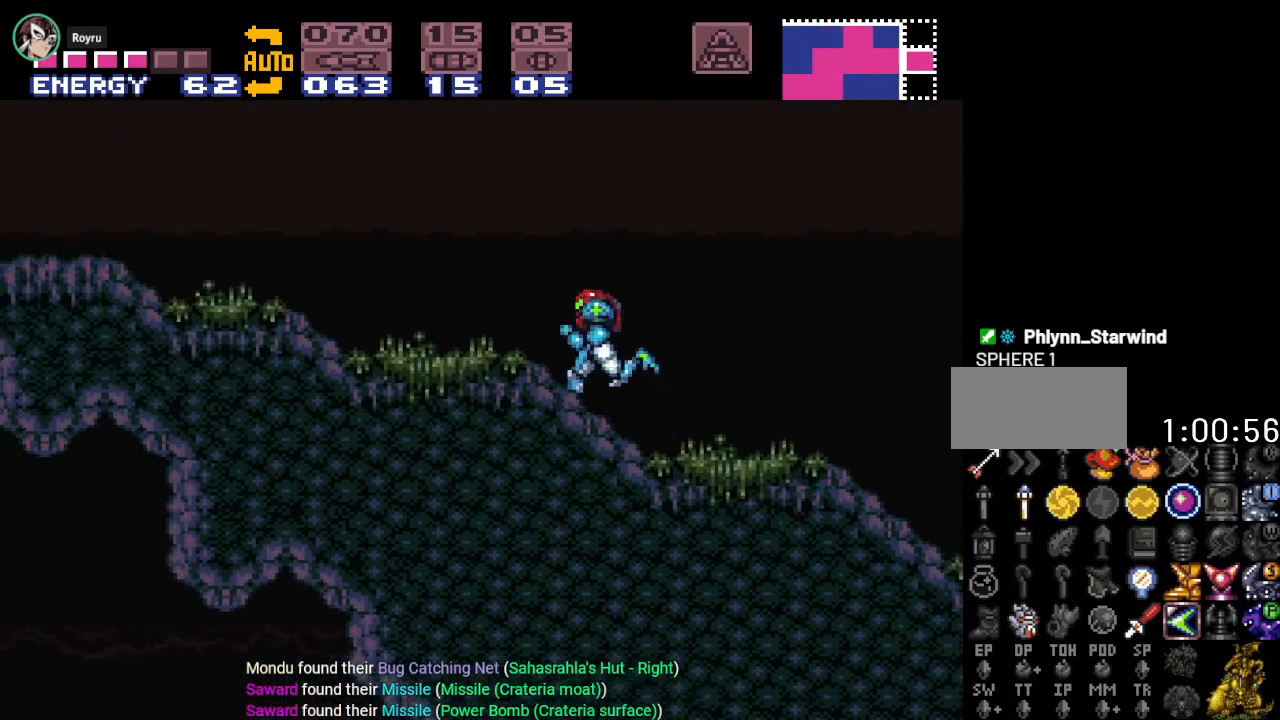
{"buttons": ["Y", "DPAD_DOWN"], "events": [[450, "DPAD_DOWN", "down"], [484, "DPAD_LEFT", "up"]]}
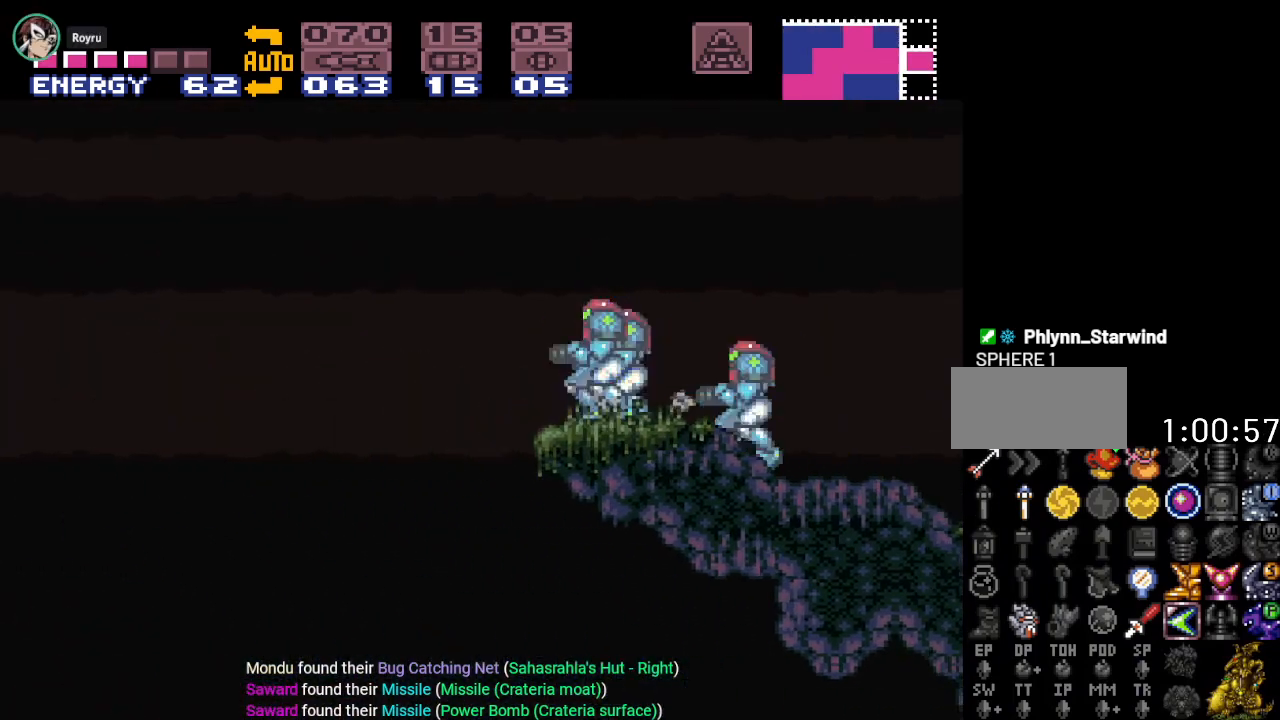
{"buttons": ["Y"], "events": [[134, "DPAD_DOWN", "up"], [134, "DPAD_LEFT", "down"], [484, "DPAD_LEFT", "up"]]}
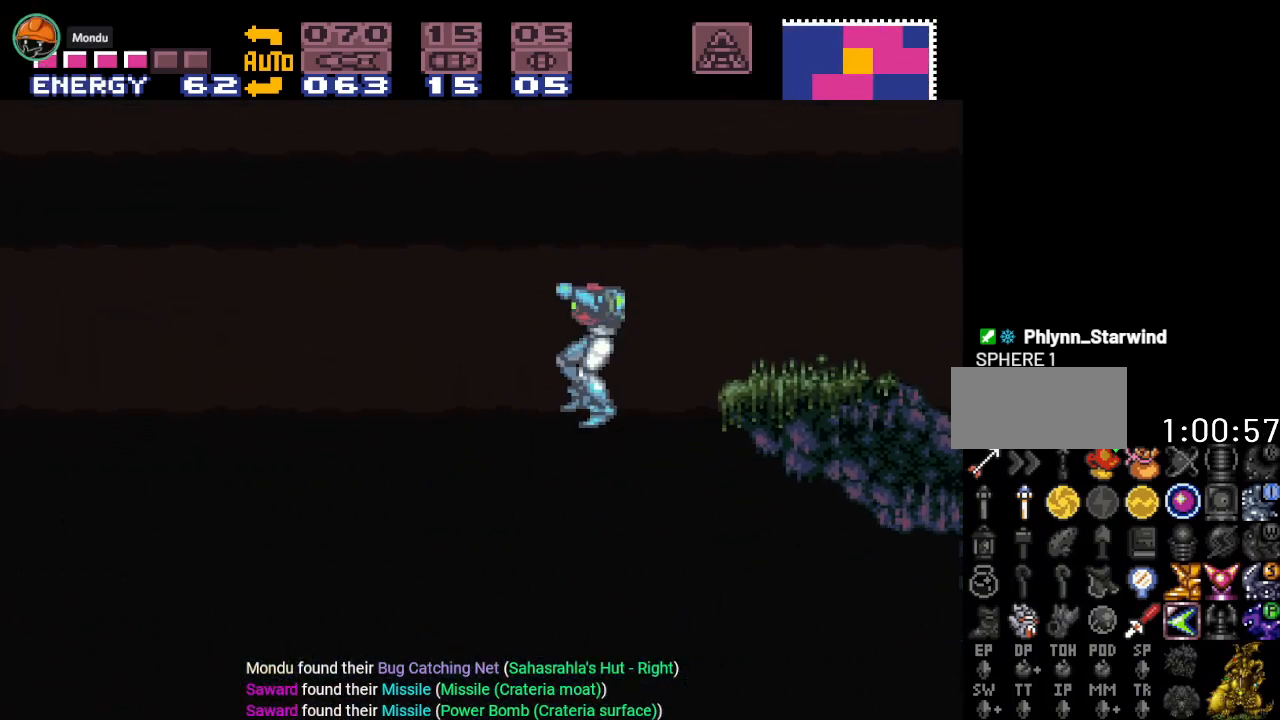
{"buttons": ["Y", "DPAD_RIGHT"], "events": [[217, "DPAD_RIGHT", "down"]]}
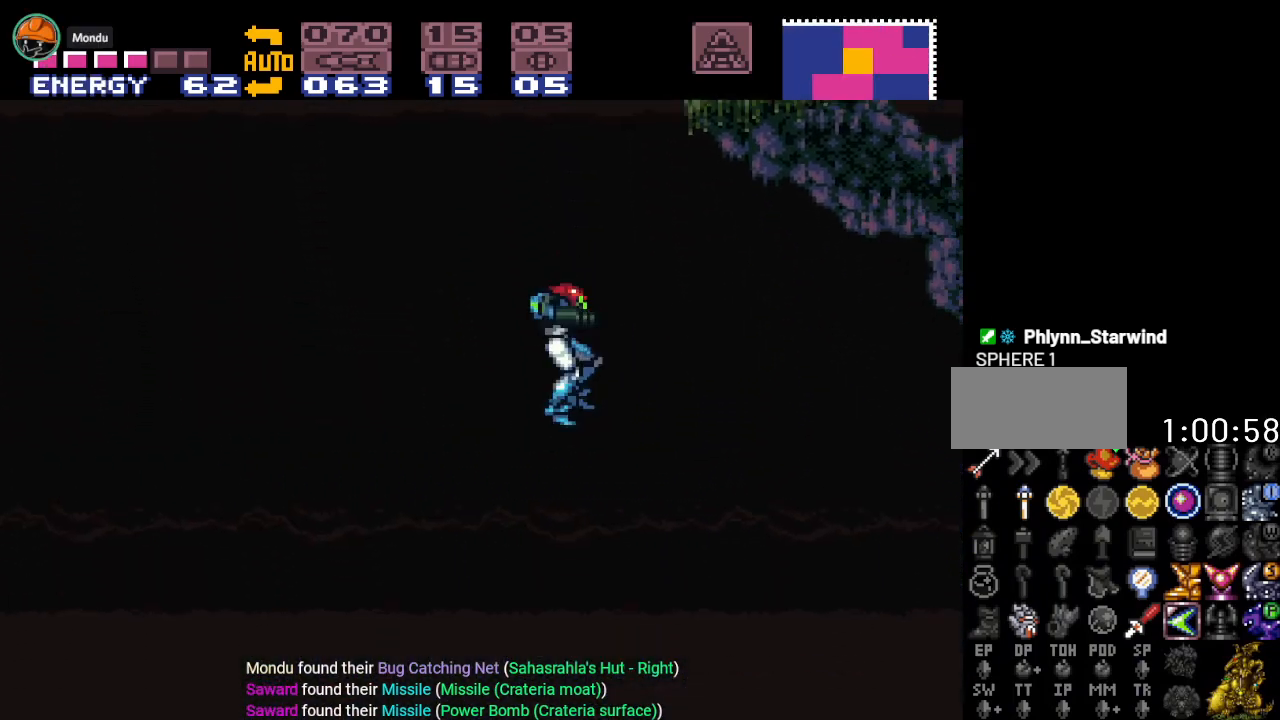
{"buttons": [], "events": [[34, "DPAD_RIGHT", "up"], [167, "Y", "up"], [251, "DPAD_LEFT", "down"], [384, "DPAD_LEFT", "up"]]}
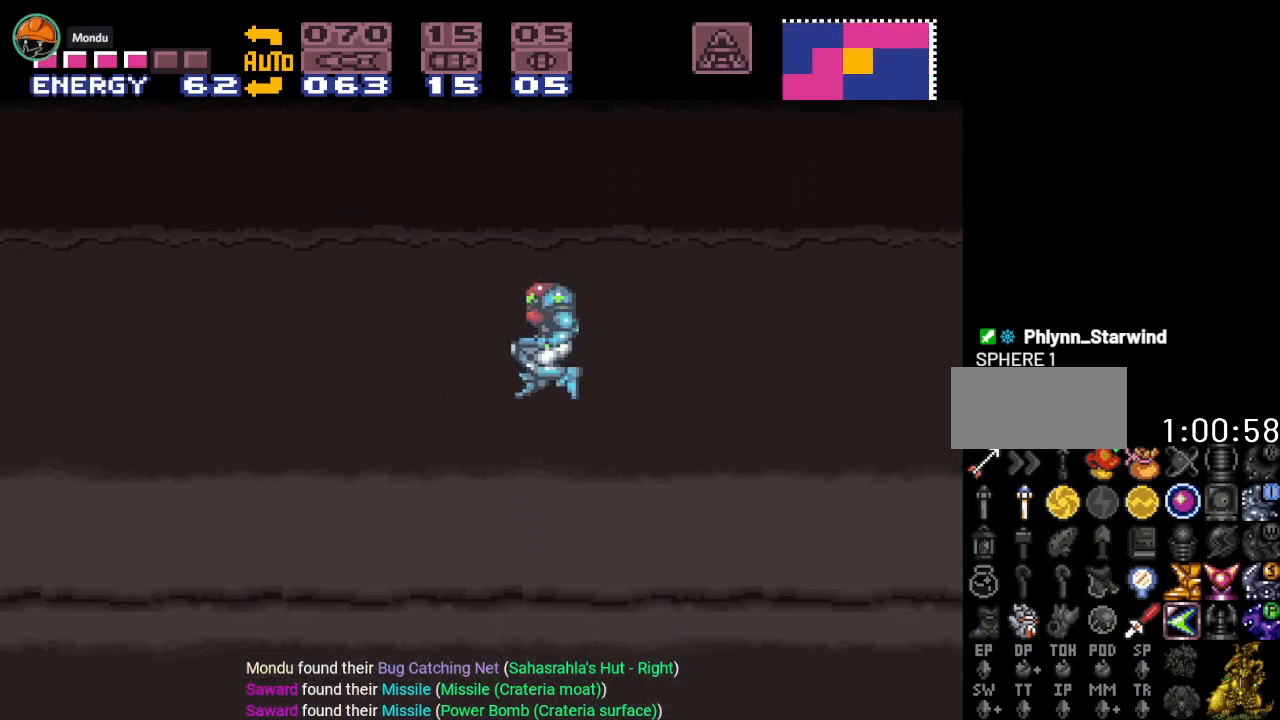
{"buttons": [], "events": [[317, "DPAD_LEFT", "down"], [450, "DPAD_LEFT", "up"]]}
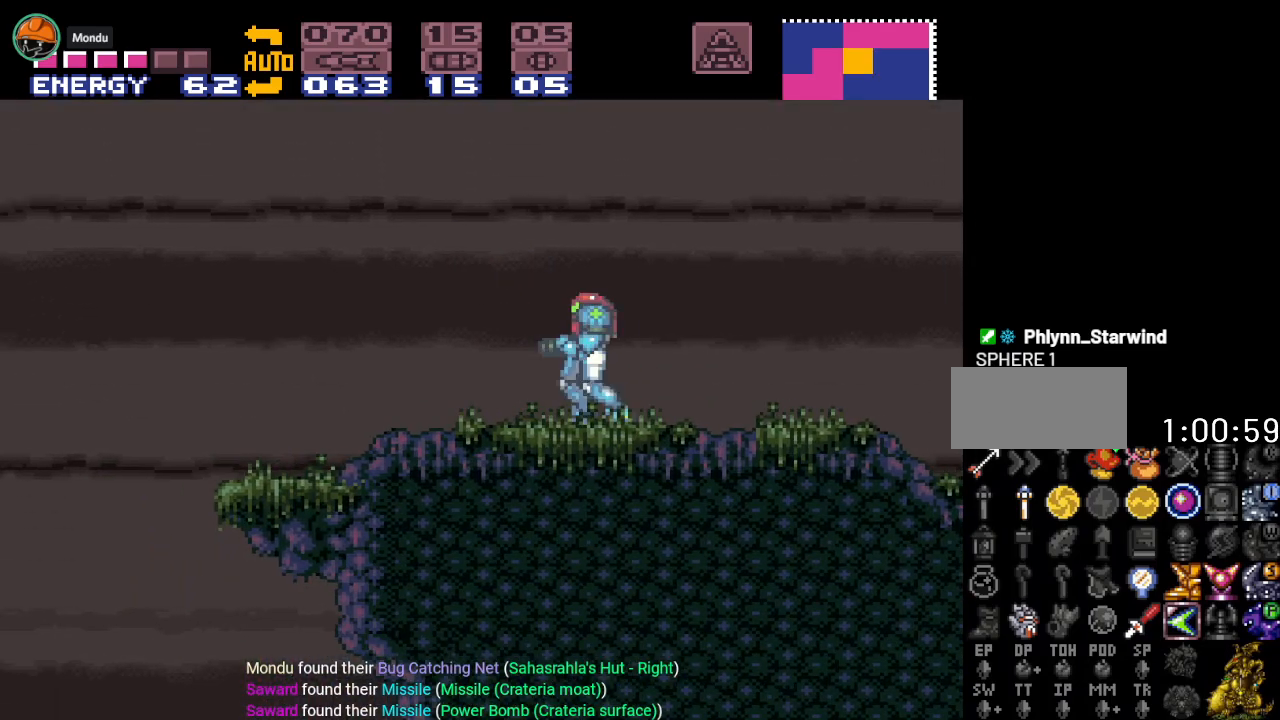
{"buttons": [], "events": [[100, "B", "down"], [200, "DPAD_LEFT", "down"], [317, "DPAD_LEFT", "up"], [451, "B", "up"]]}
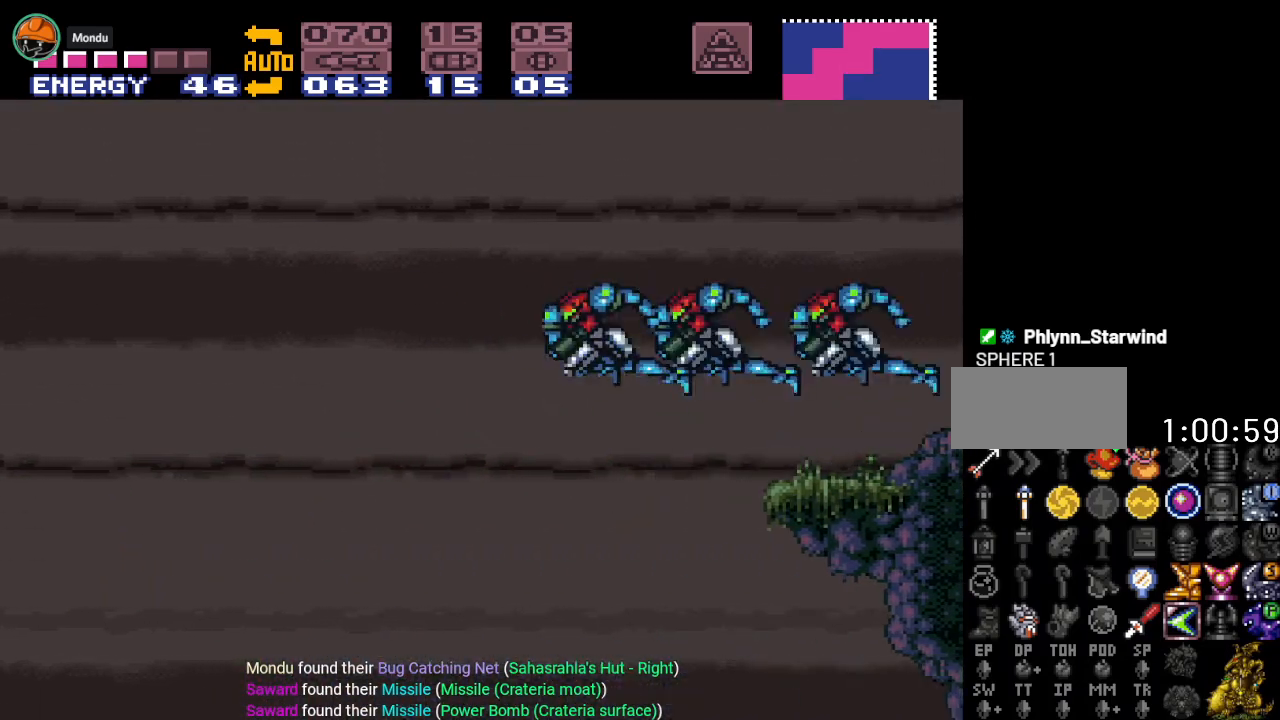
{"buttons": ["Y"], "events": [[133, "Y", "down"]]}
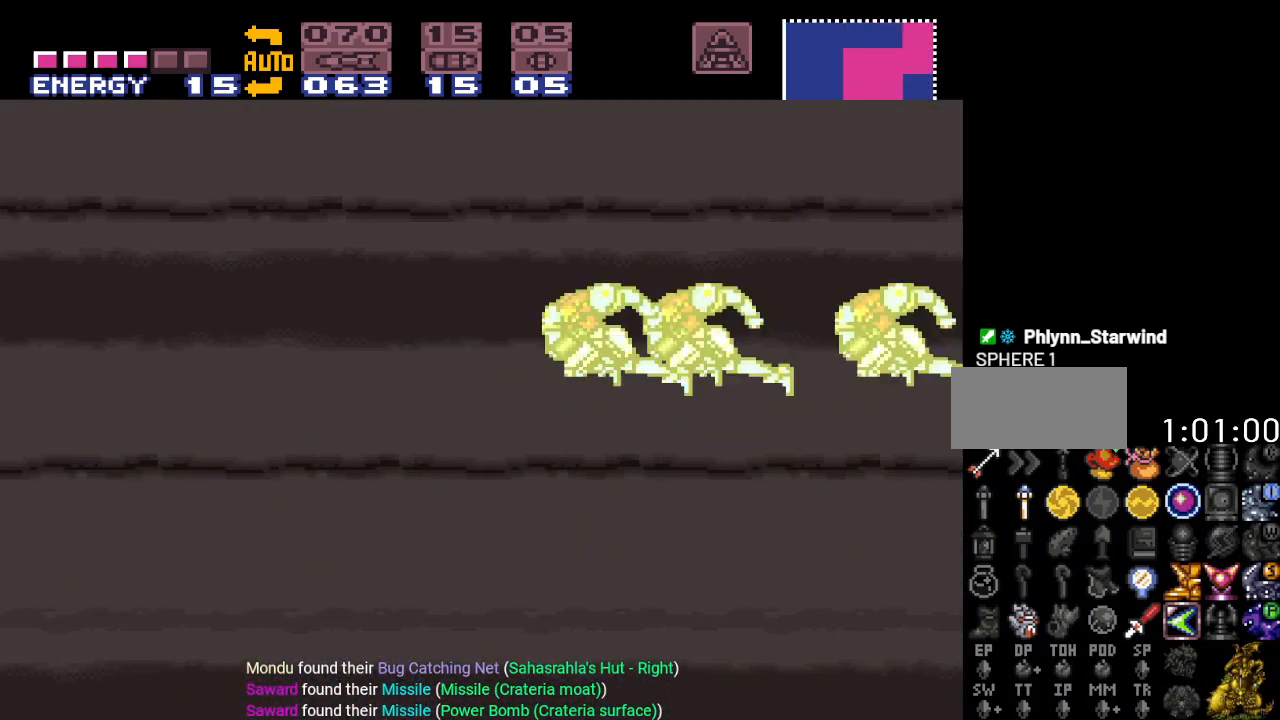
{"buttons": ["Y"], "events": []}
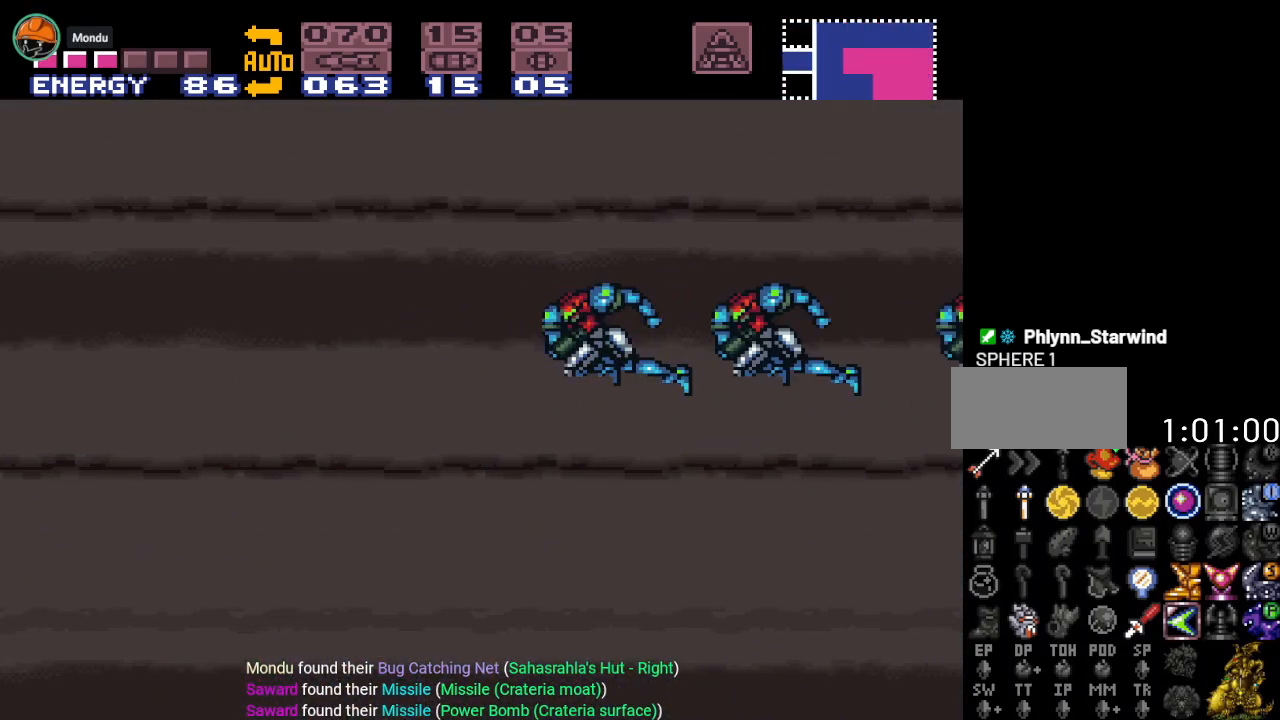
{"buttons": ["Y"], "events": []}
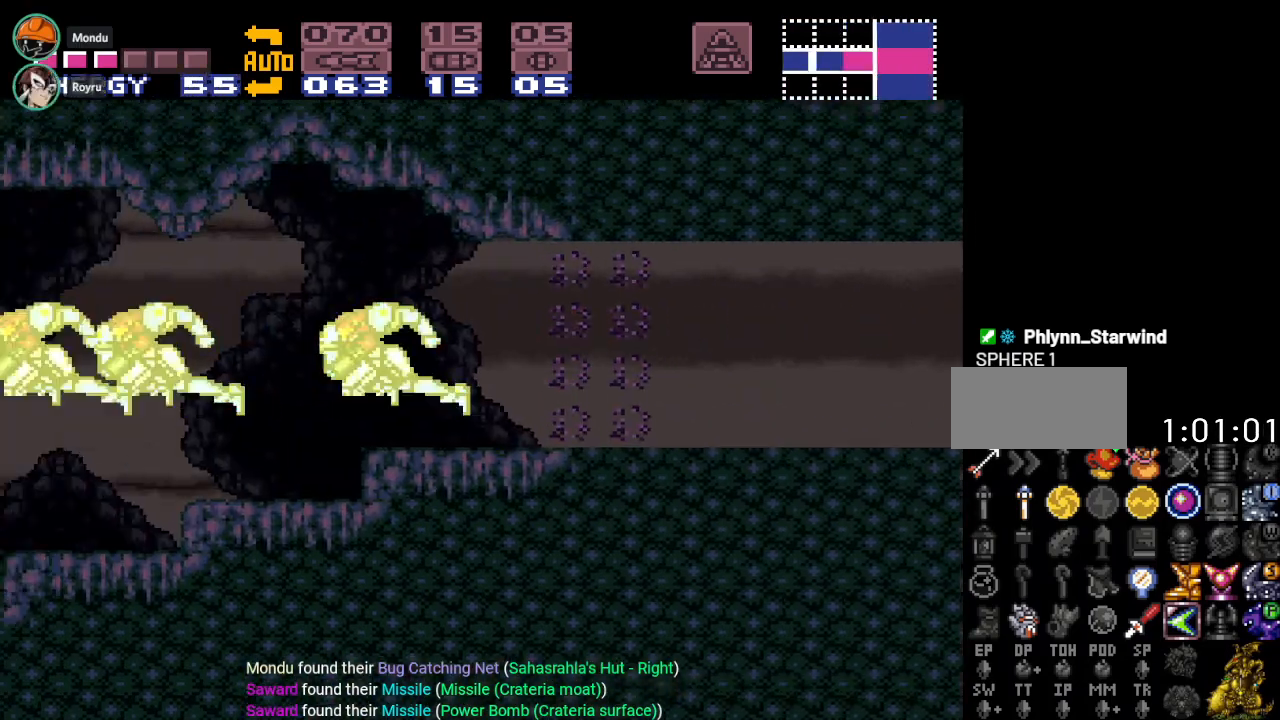
{"buttons": [], "events": [[484, "Y", "up"]]}
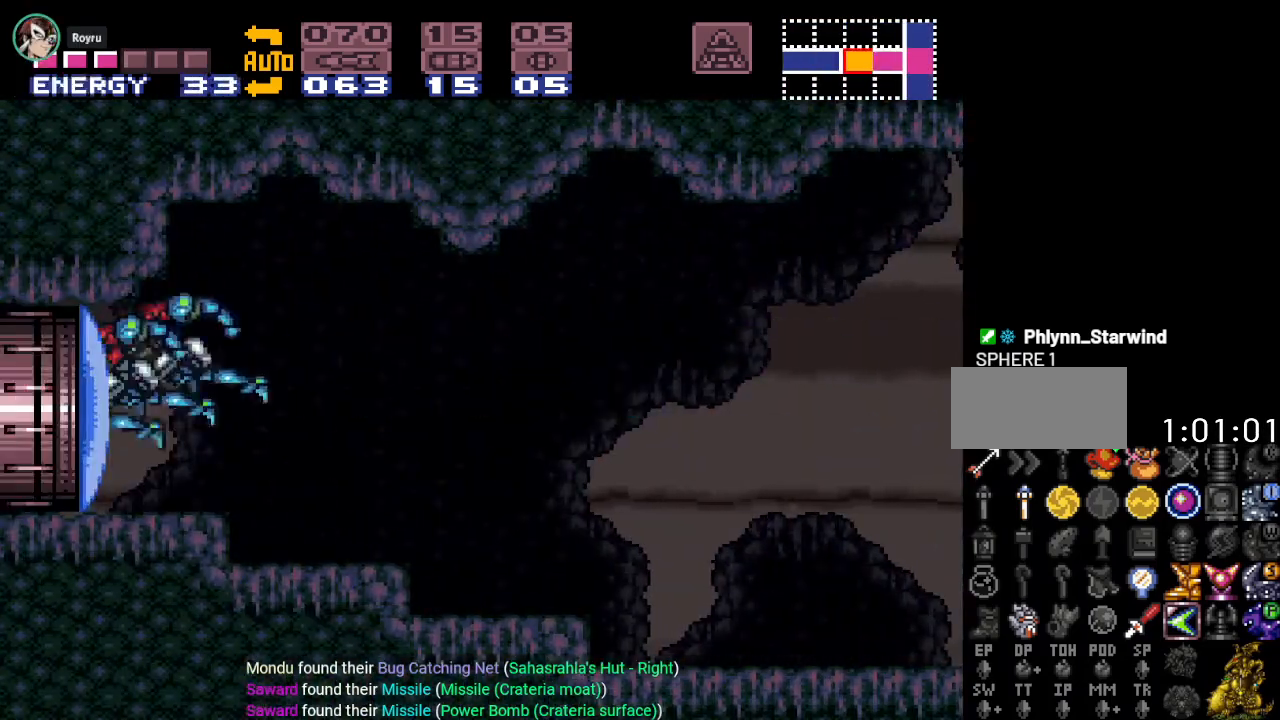
{"buttons": [], "events": []}
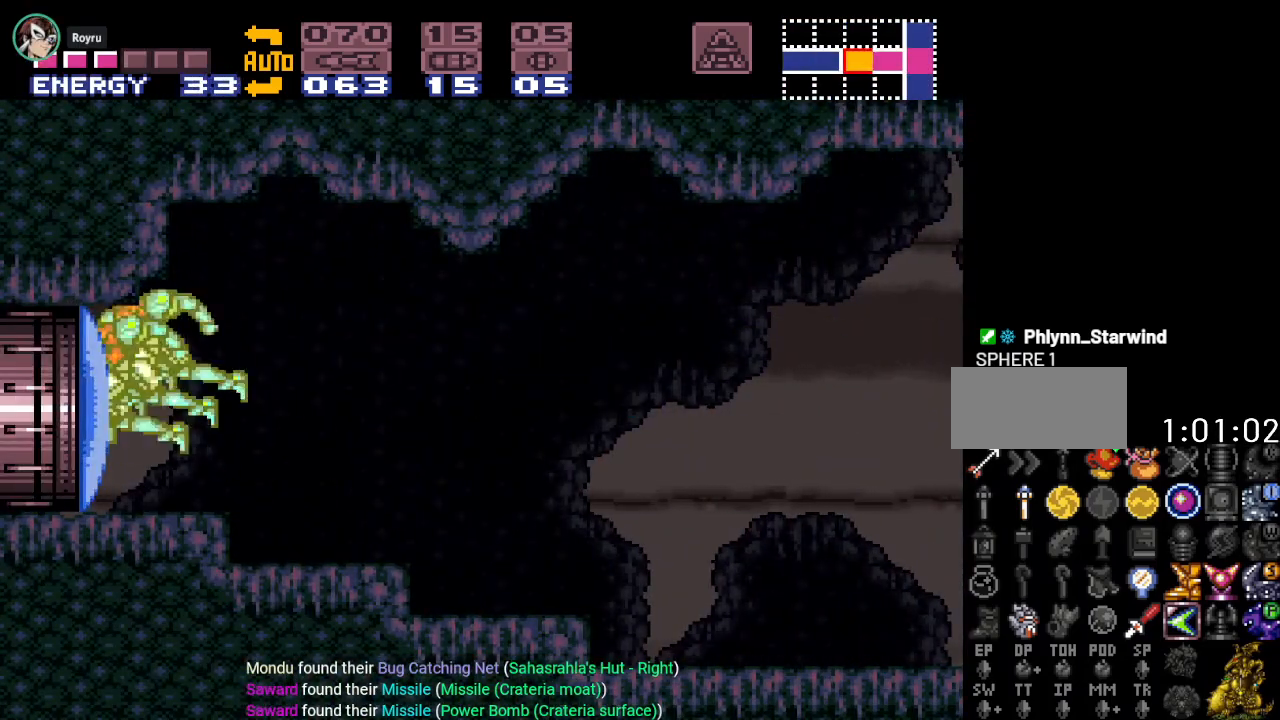
{"buttons": [], "events": []}
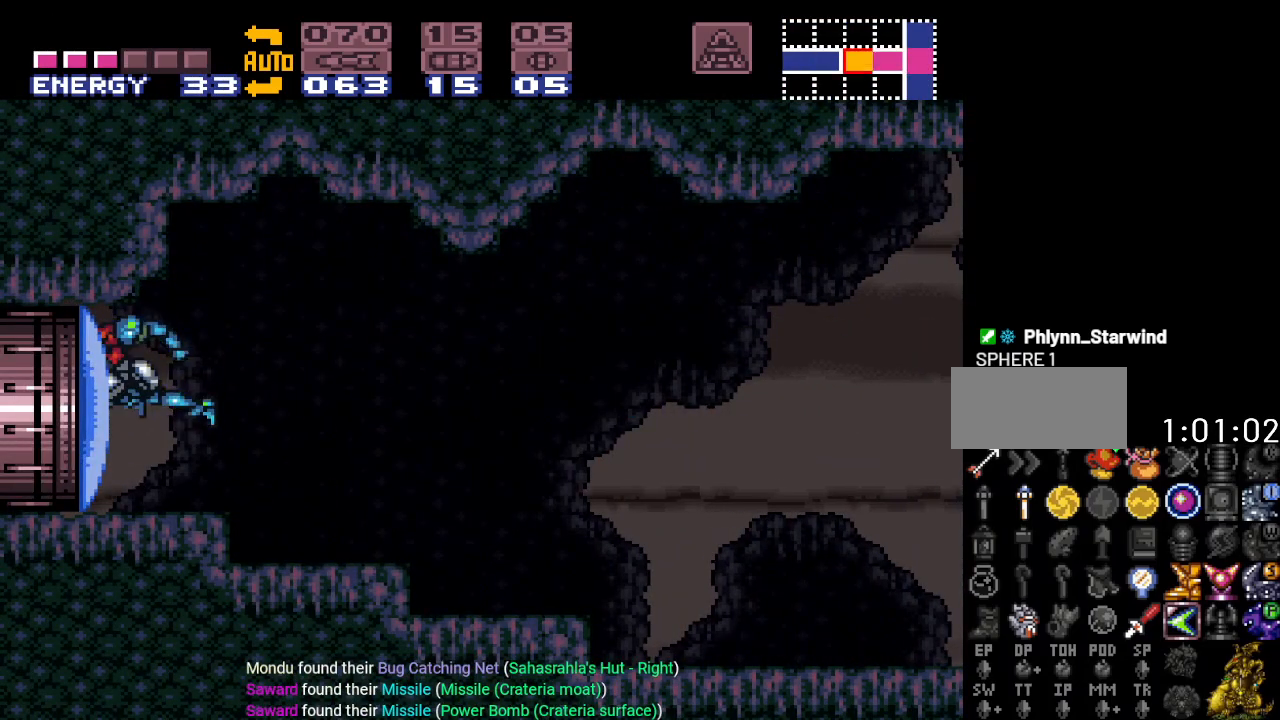
{"buttons": ["DPAD_RIGHT"], "events": [[234, "A", "down"], [334, "A", "up"], [401, "DPAD_RIGHT", "down"]]}
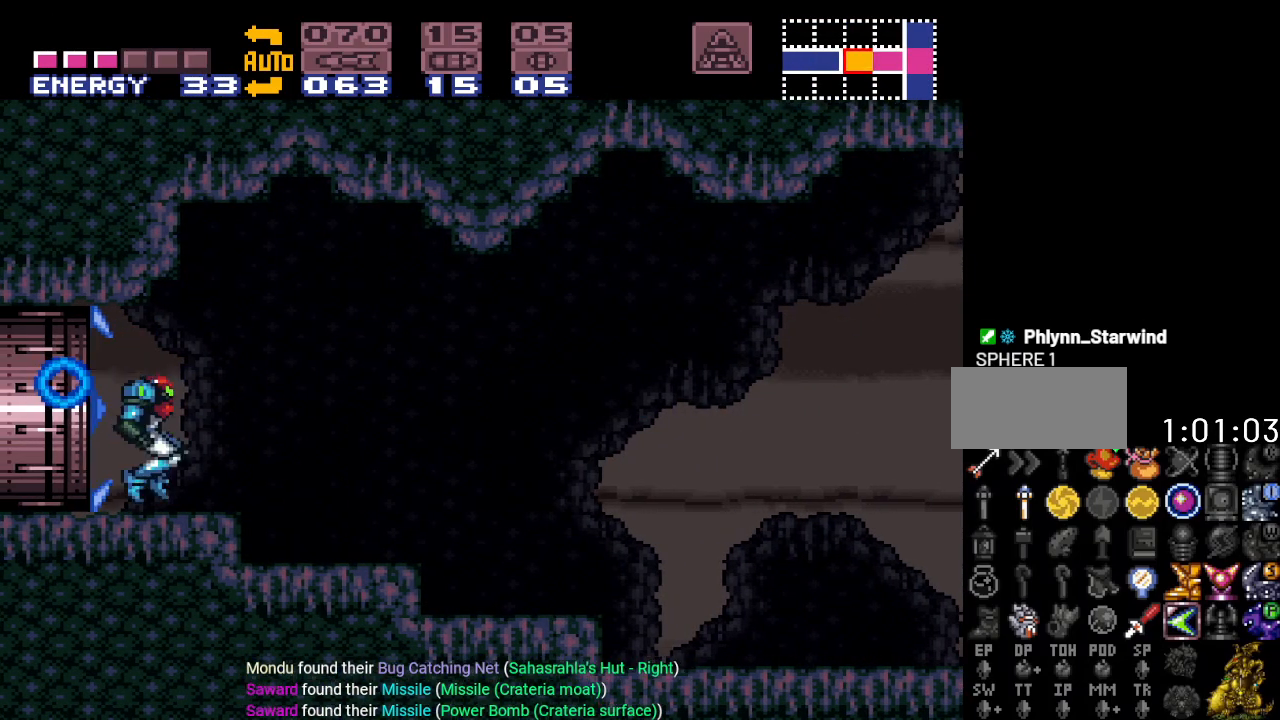
{"buttons": ["Y", "DPAD_RIGHT"], "events": [[50, "Y", "down"]]}
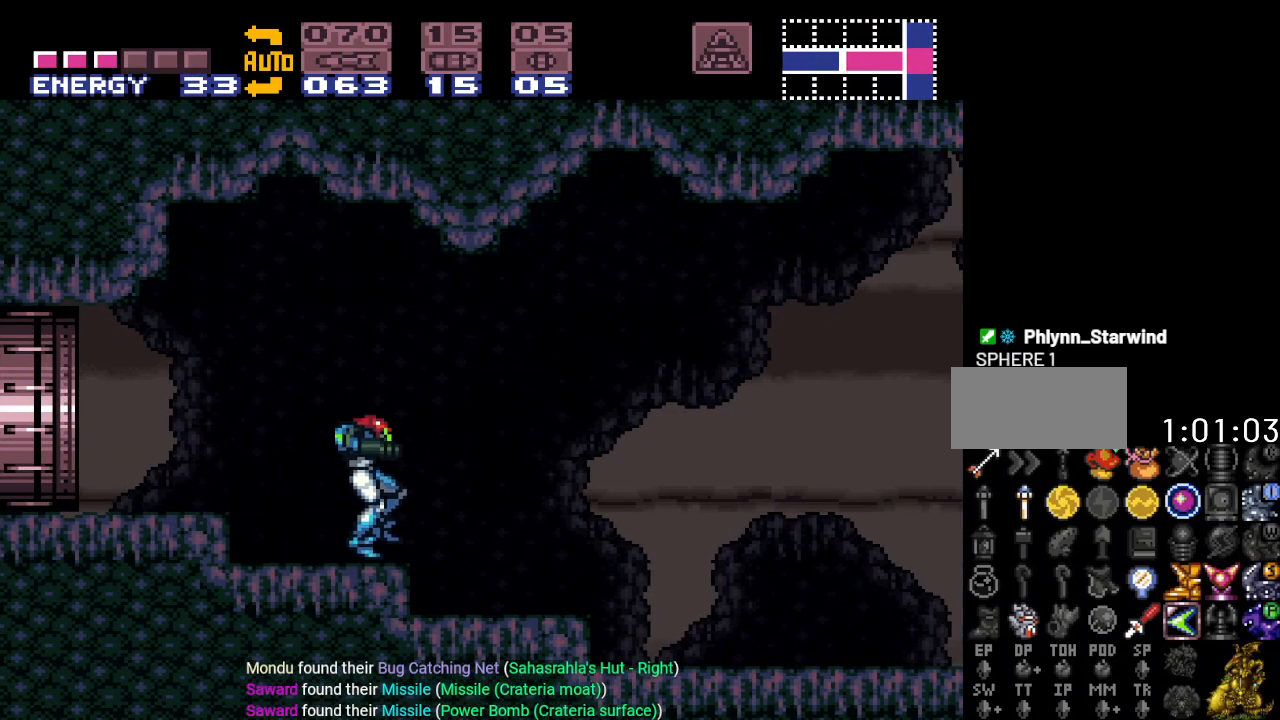
{"buttons": ["Y", "DPAD_RIGHT"], "events": []}
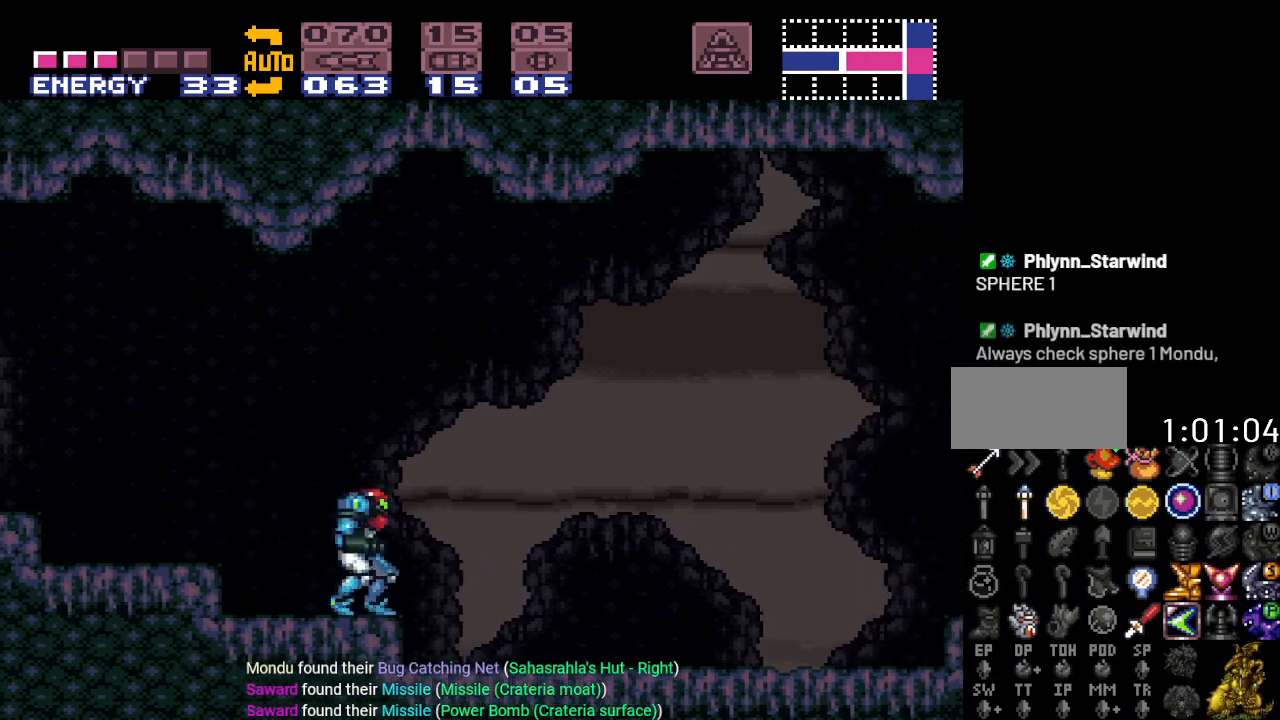
{"buttons": ["Y", "DPAD_RIGHT"], "events": []}
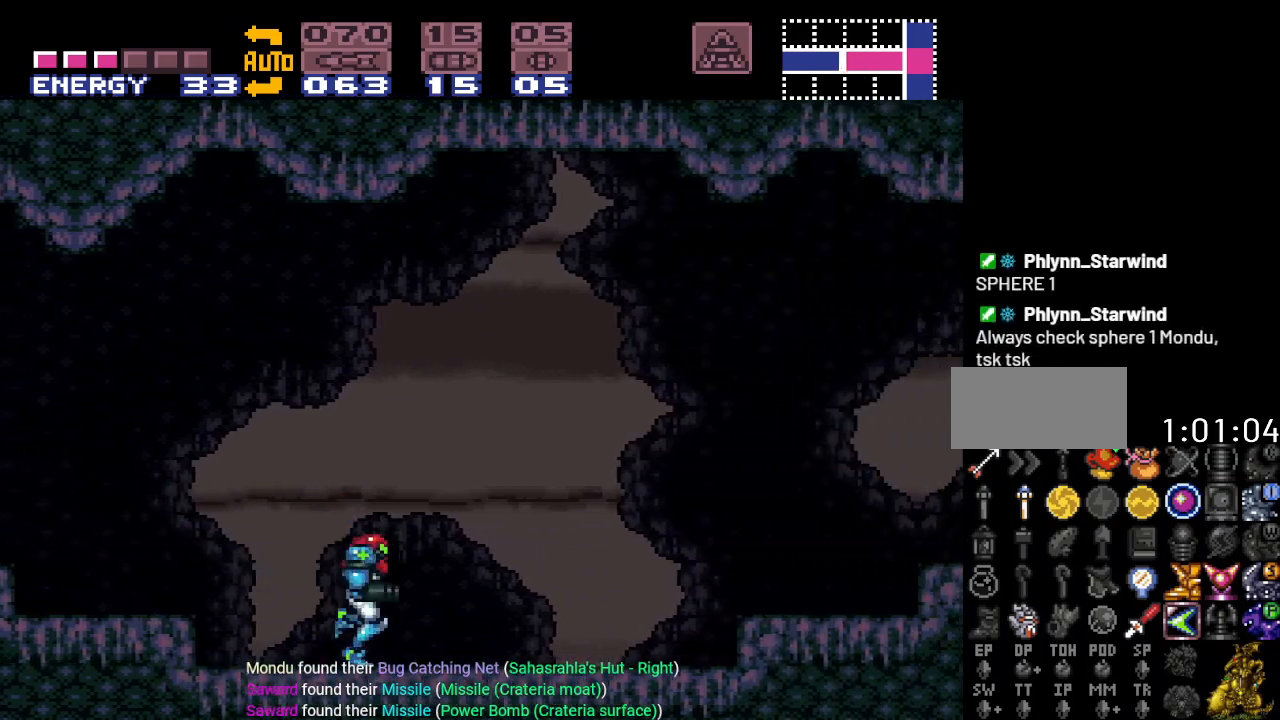
{"buttons": ["B", "Y", "DPAD_RIGHT"], "events": [[334, "B", "down"]]}
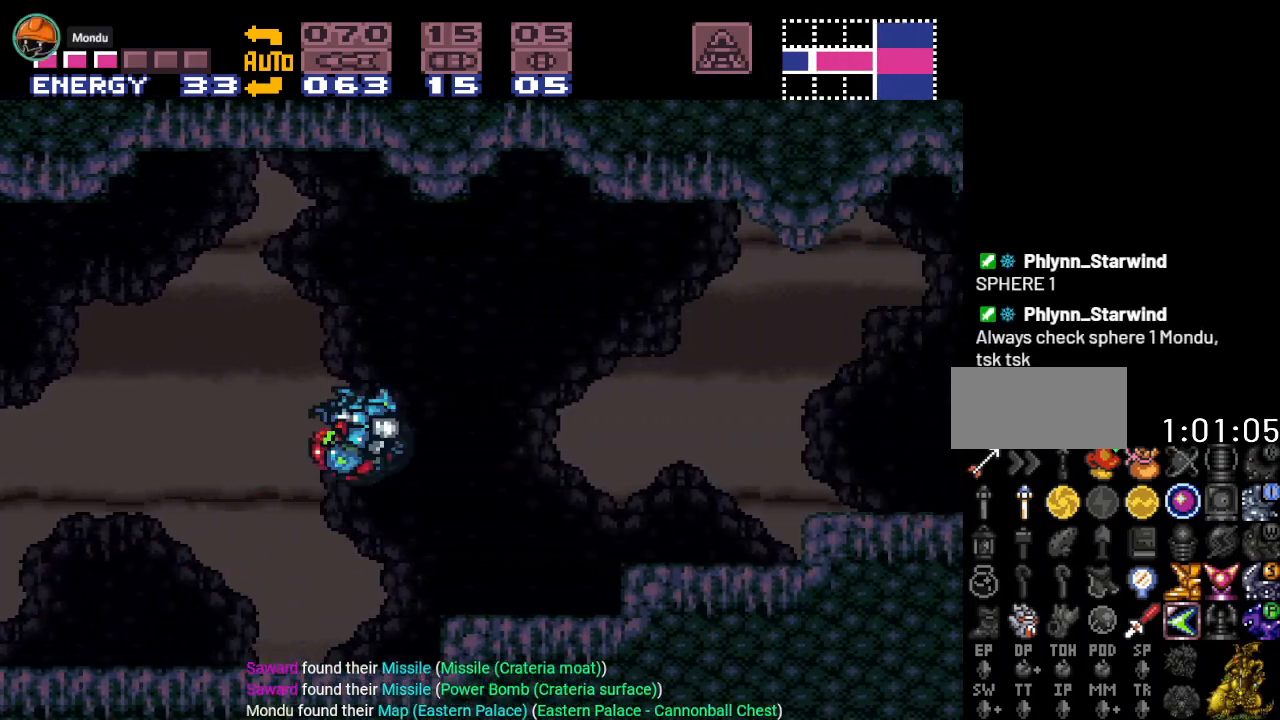
{"buttons": ["Y", "DPAD_RIGHT"], "events": [[133, "B", "up"]]}
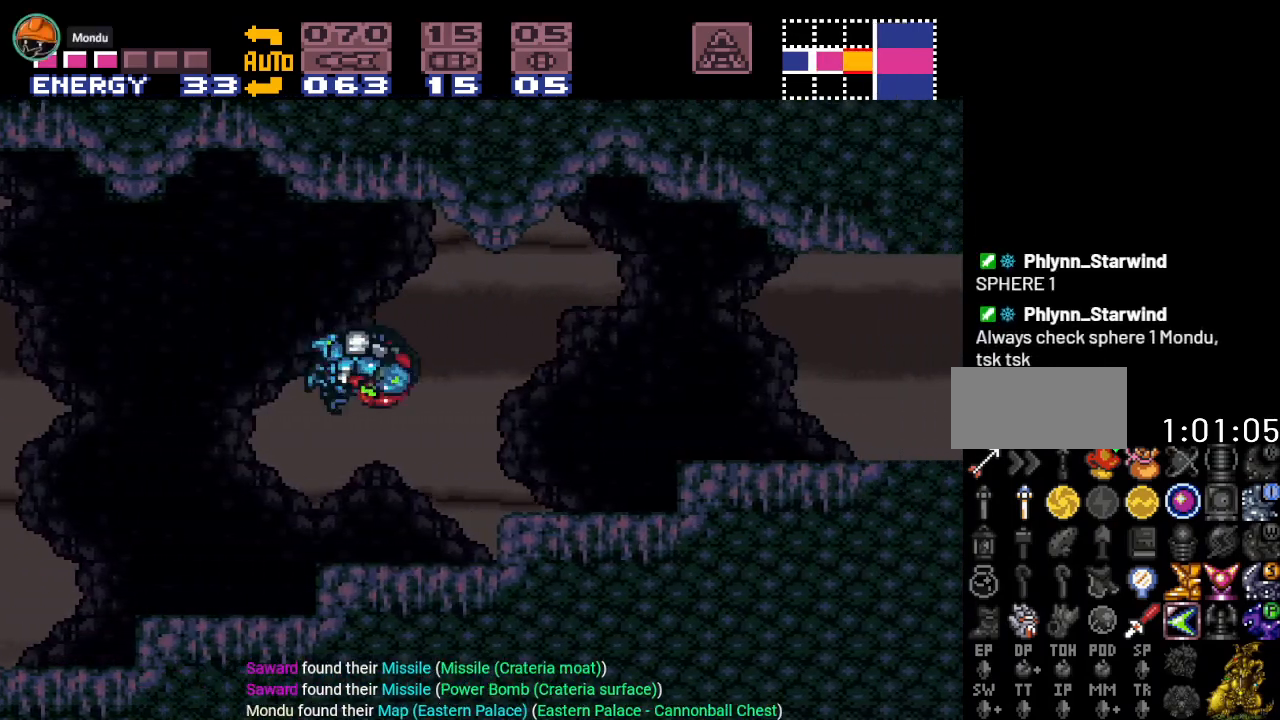
{"buttons": ["Y", "DPAD_RIGHT"], "events": [[134, "B", "down"], [234, "B", "up"]]}
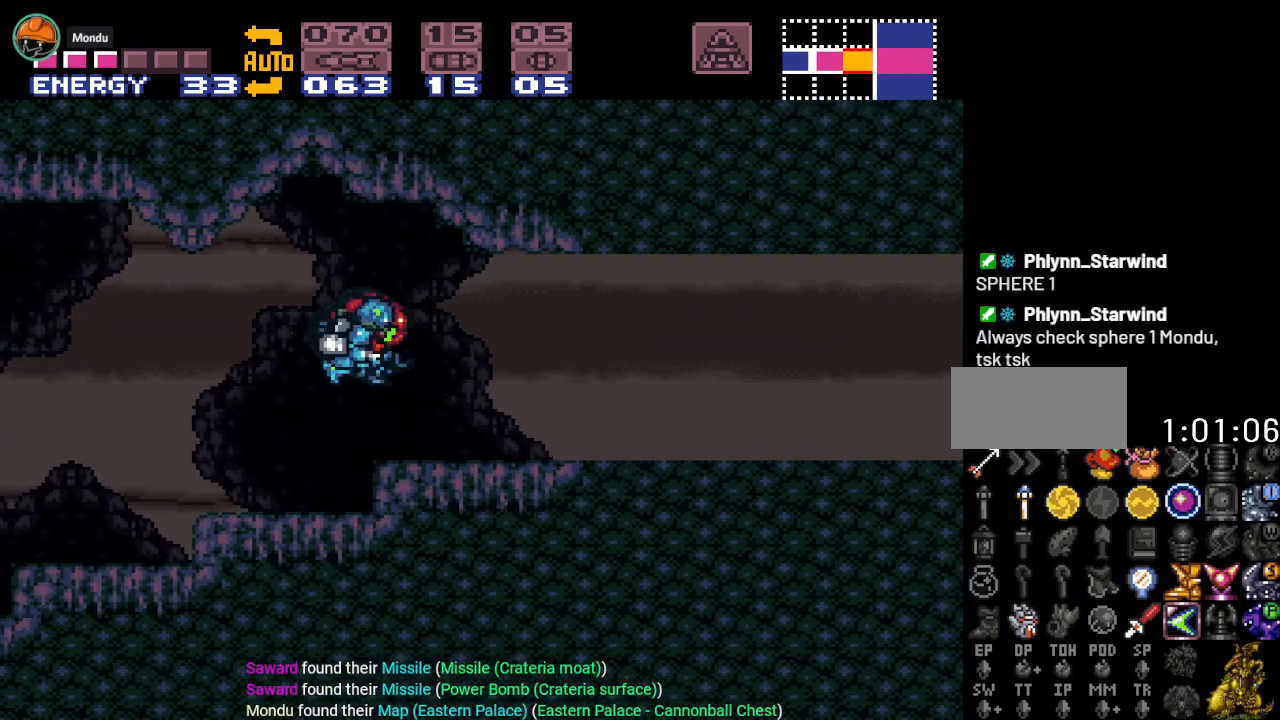
{"buttons": ["Y", "DPAD_RIGHT"], "events": []}
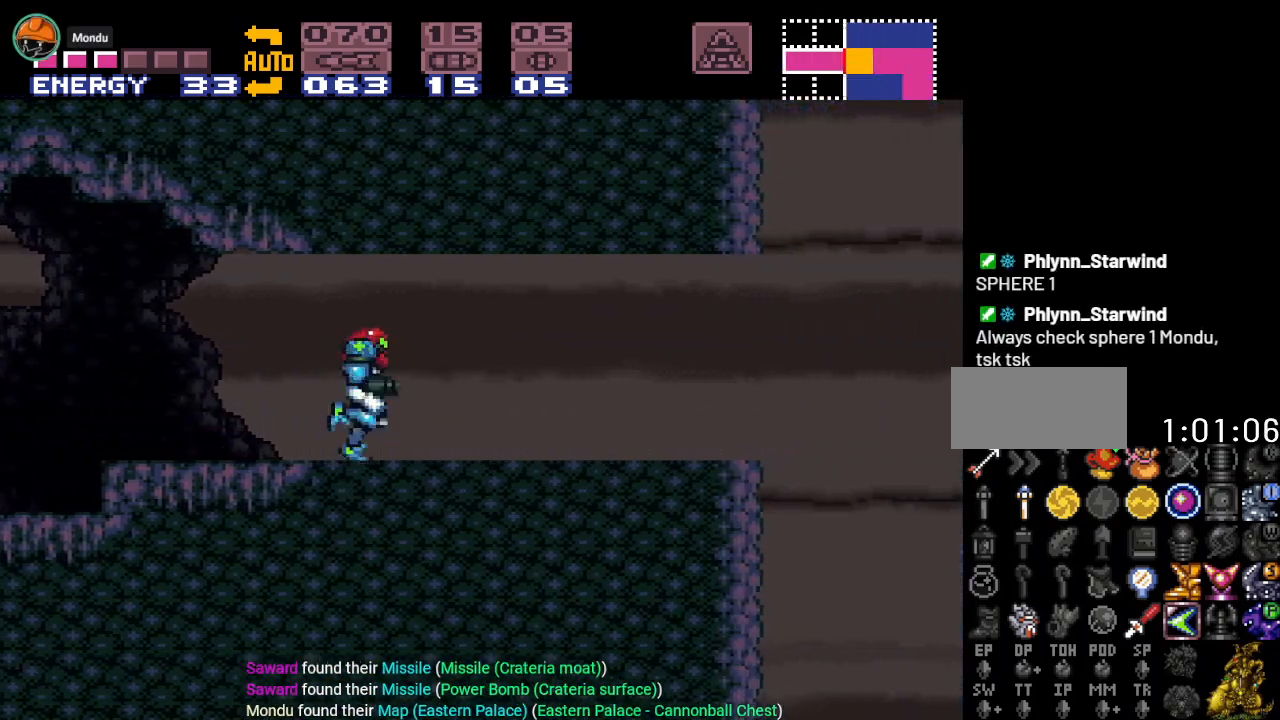
{"buttons": ["Y", "DPAD_RIGHT"], "events": []}
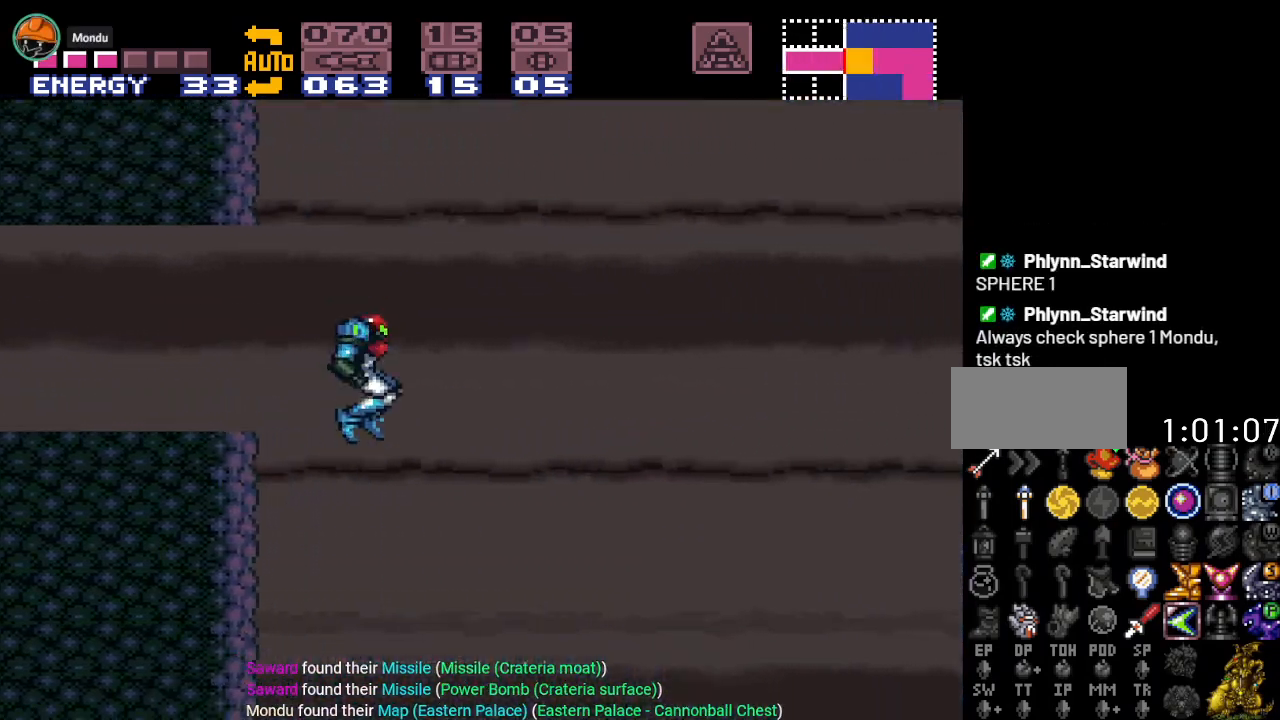
{"buttons": ["DPAD_RIGHT"], "events": [[200, "Y", "up"]]}
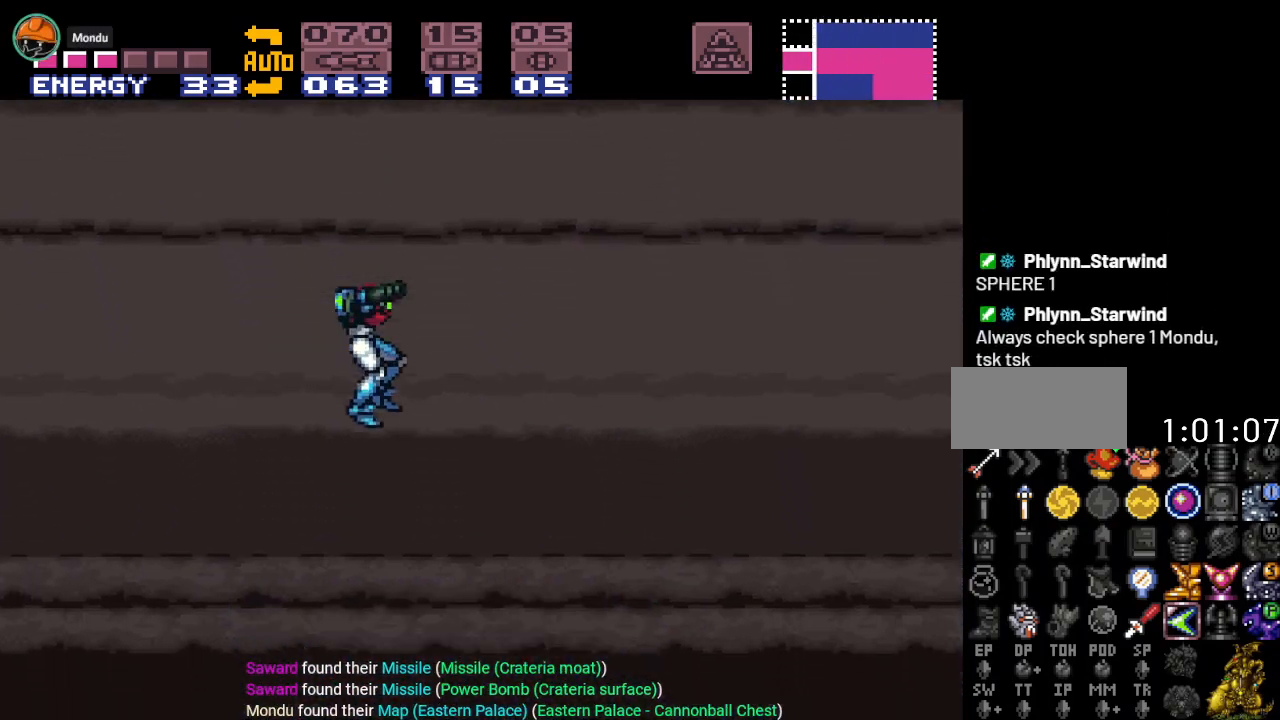
{"buttons": ["DPAD_RIGHT"], "events": []}
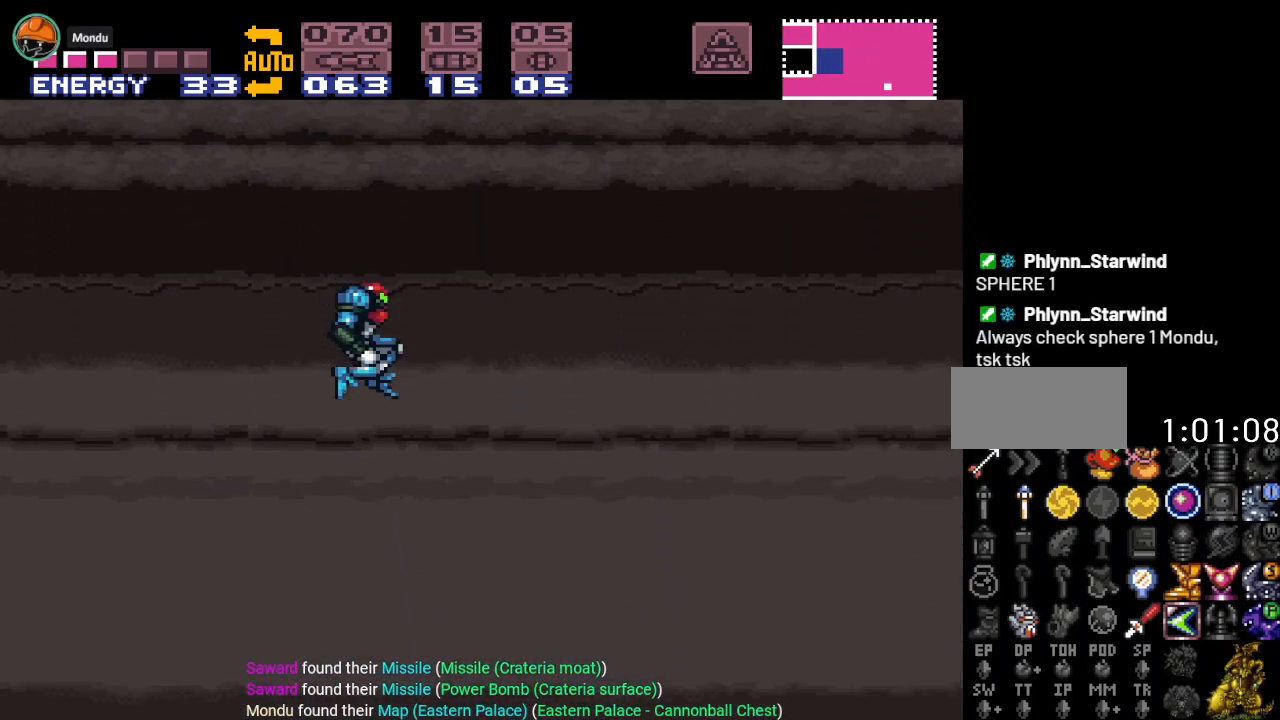
{"buttons": ["DPAD_RIGHT"], "events": []}
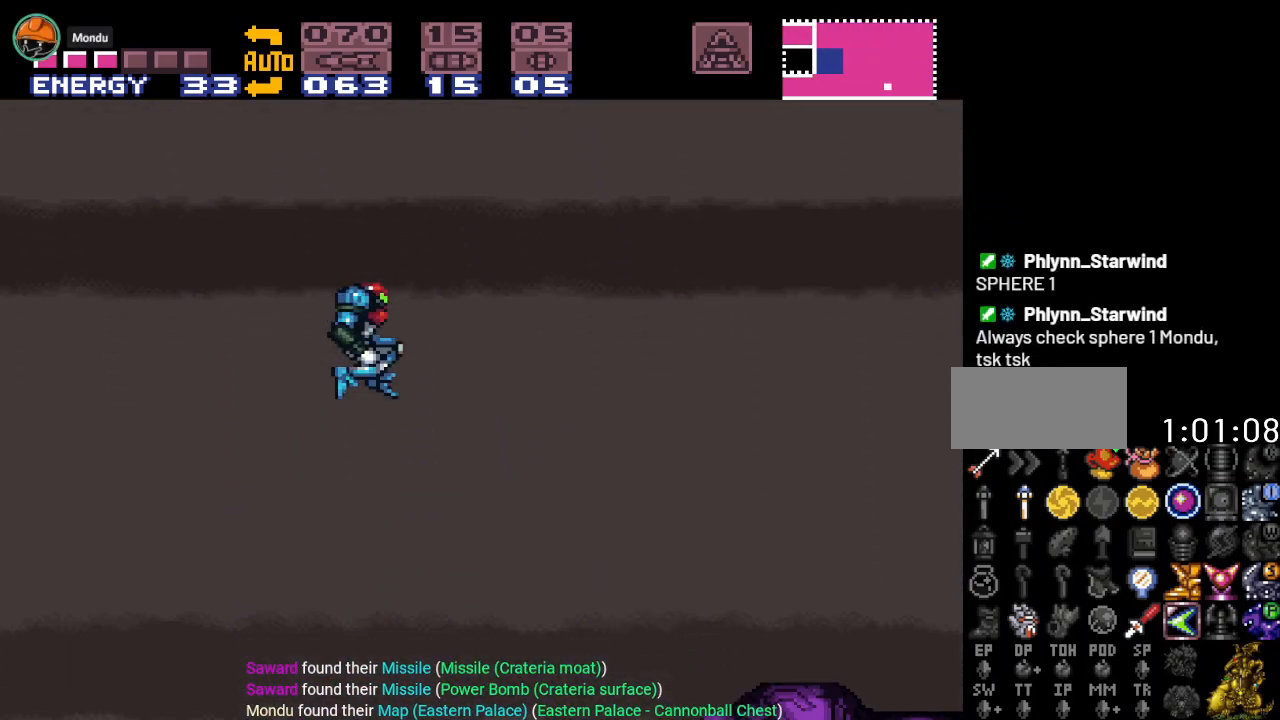
{"buttons": ["DPAD_RIGHT"], "events": []}
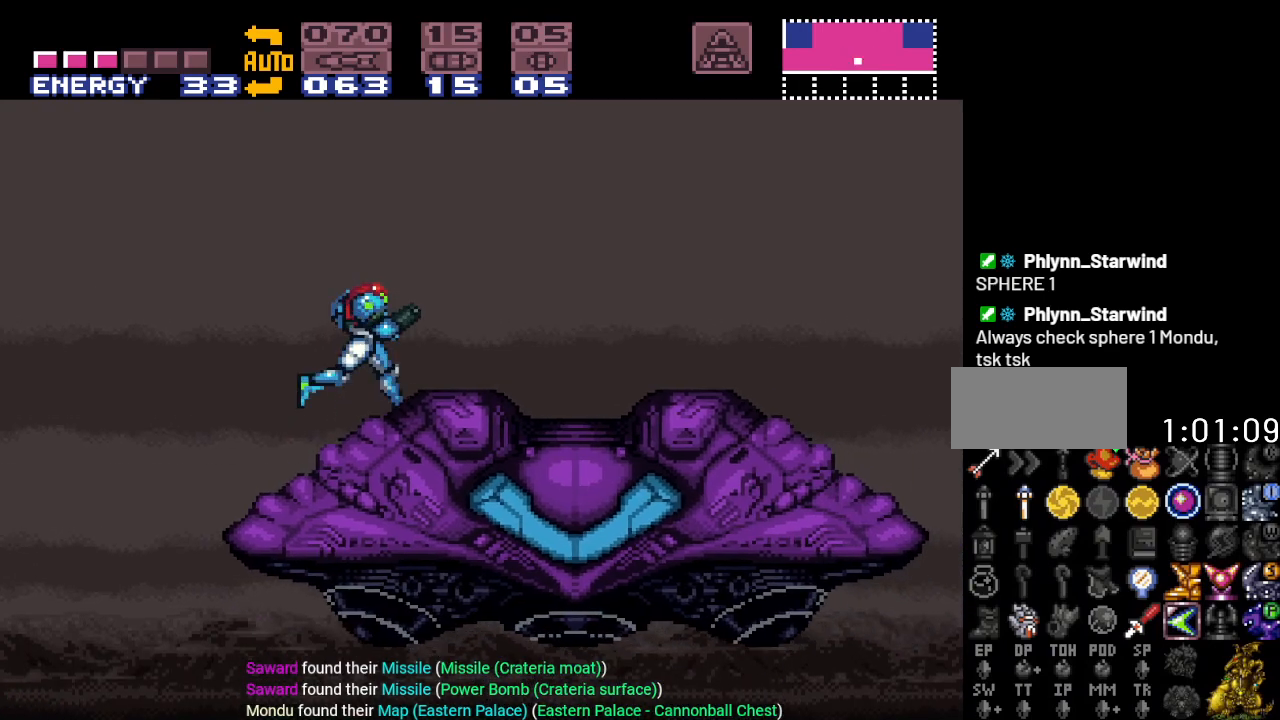
{"buttons": [], "events": [[200, "DPAD_RIGHT", "up"]]}
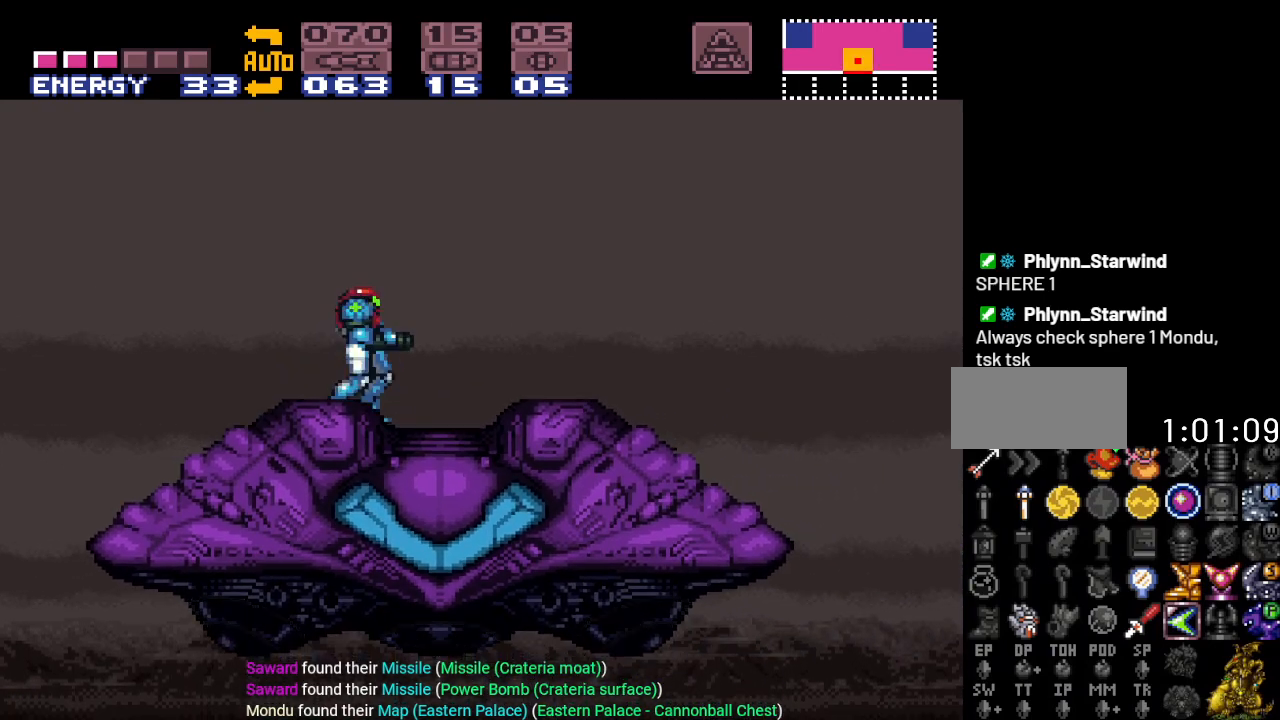
{"buttons": ["DPAD_DOWN"], "events": [[100, "DPAD_RIGHT", "down"], [284, "DPAD_RIGHT", "up"], [451, "DPAD_DOWN", "down"]]}
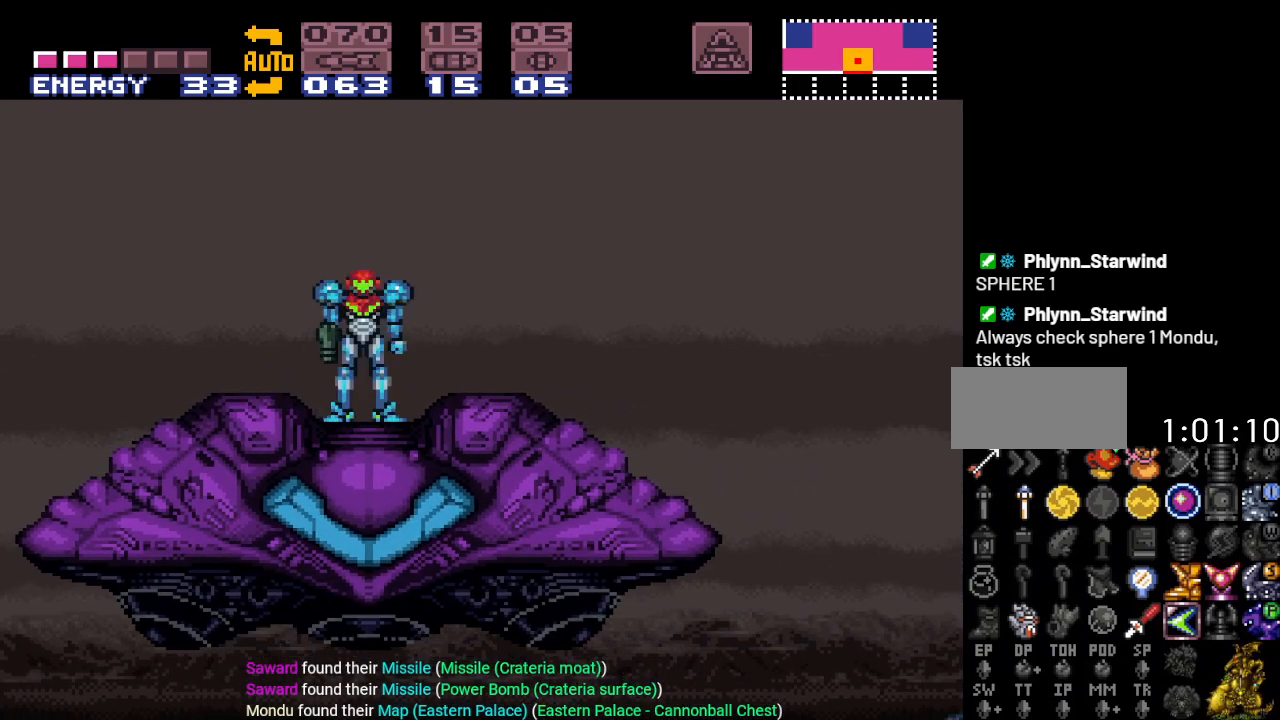
{"buttons": [], "events": [[66, "DPAD_DOWN", "up"]]}